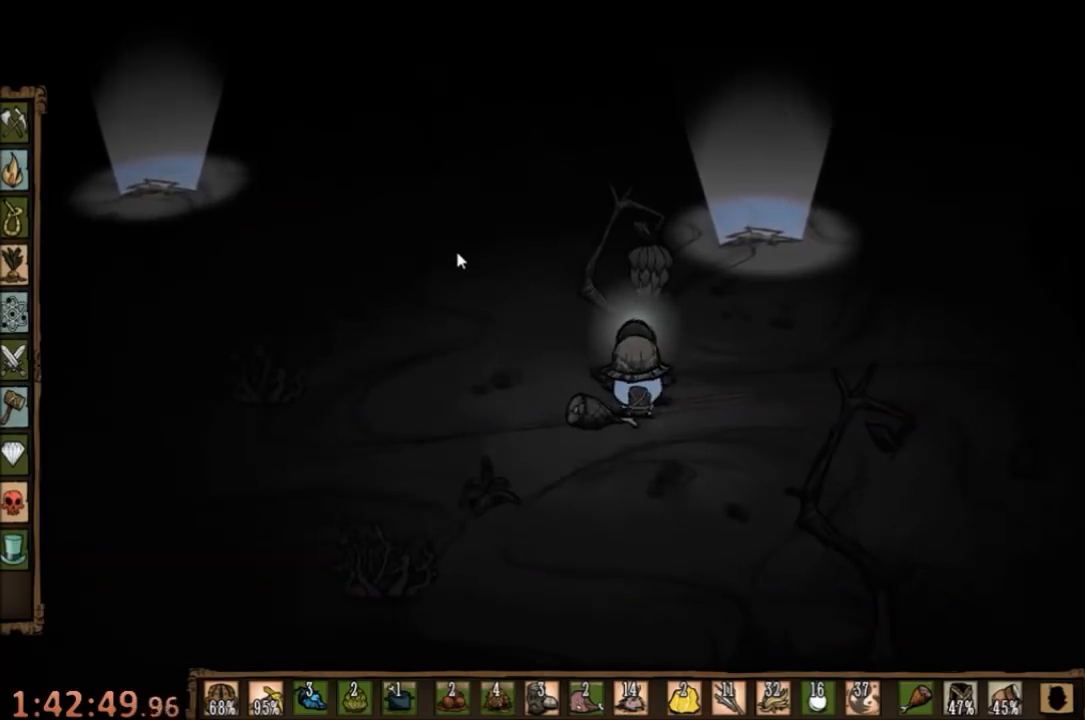
Gameplay with keyboard and mouse; each line is a JSON object with the keys and mouse buttons held at the frame after it. "events" lists presses ("down") and releases ("up") of "1", "2", "3", "4", "5", "a", "c", "ctrl", "d", "e", "f", "q", "r", "s", "shift", "space", "tab", "v", "w", "x", "z", "mouse_left" and "mouse_right" between this image and that frame as [ms after this image, input, new state], when the widget could be followed in between. "mouse_left", "mouse_right" = the "left", "right" buttons of the "mouse" list. No other keys are recorded. Mouse movement is not recorded.
{"keys": [], "mouse": [], "events": [[400, "mouse_left", "down"], [500, "mouse_left", "up"]]}
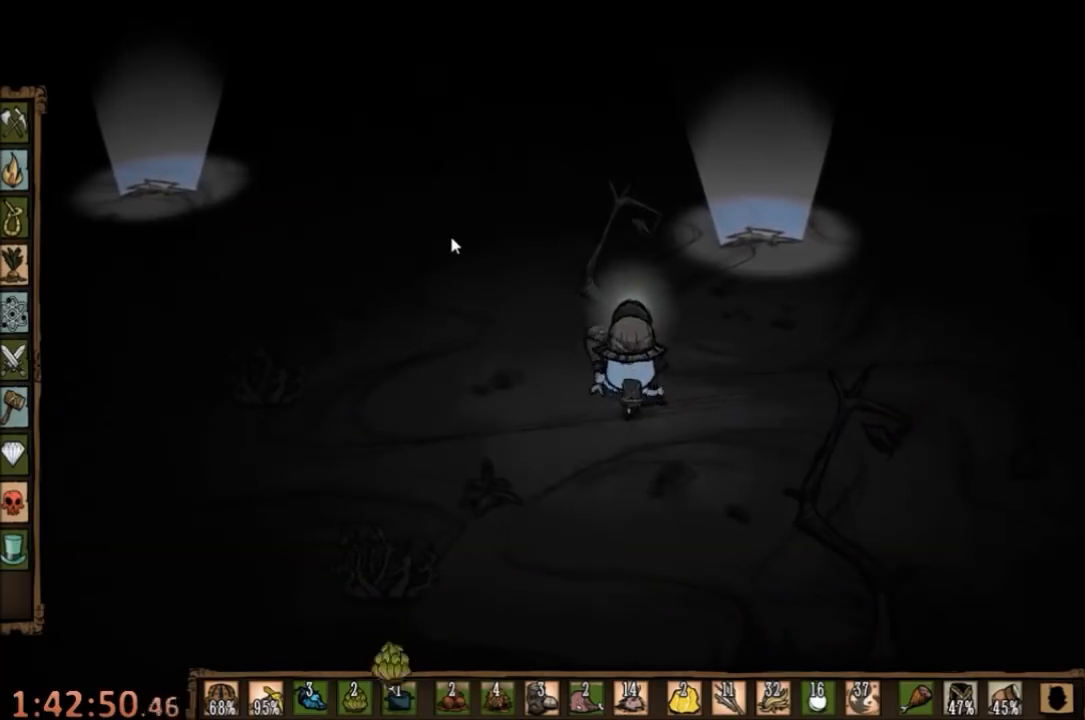
{"keys": [], "mouse": [], "events": [[67, "mouse_left", "down"], [167, "mouse_left", "up"]]}
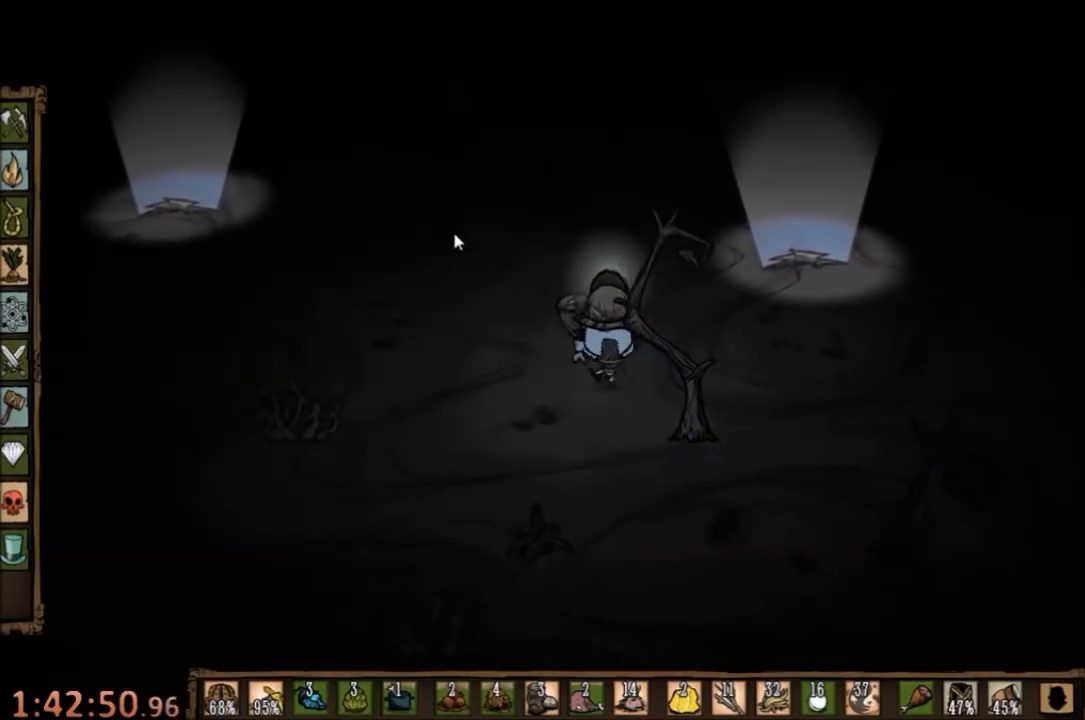
{"keys": [], "mouse": [], "events": [[267, "mouse_left", "down"], [367, "mouse_left", "up"]]}
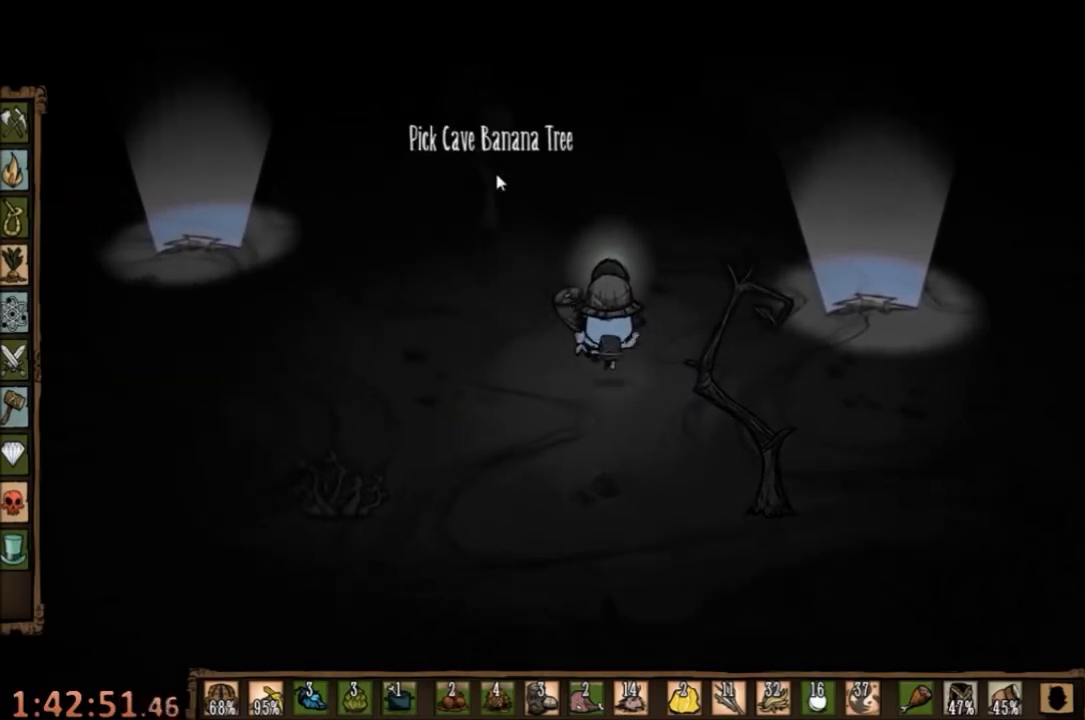
{"keys": ["tab"], "mouse": [], "events": [[167, "mouse_left", "down"], [300, "mouse_left", "up"], [500, "tab", "down"]]}
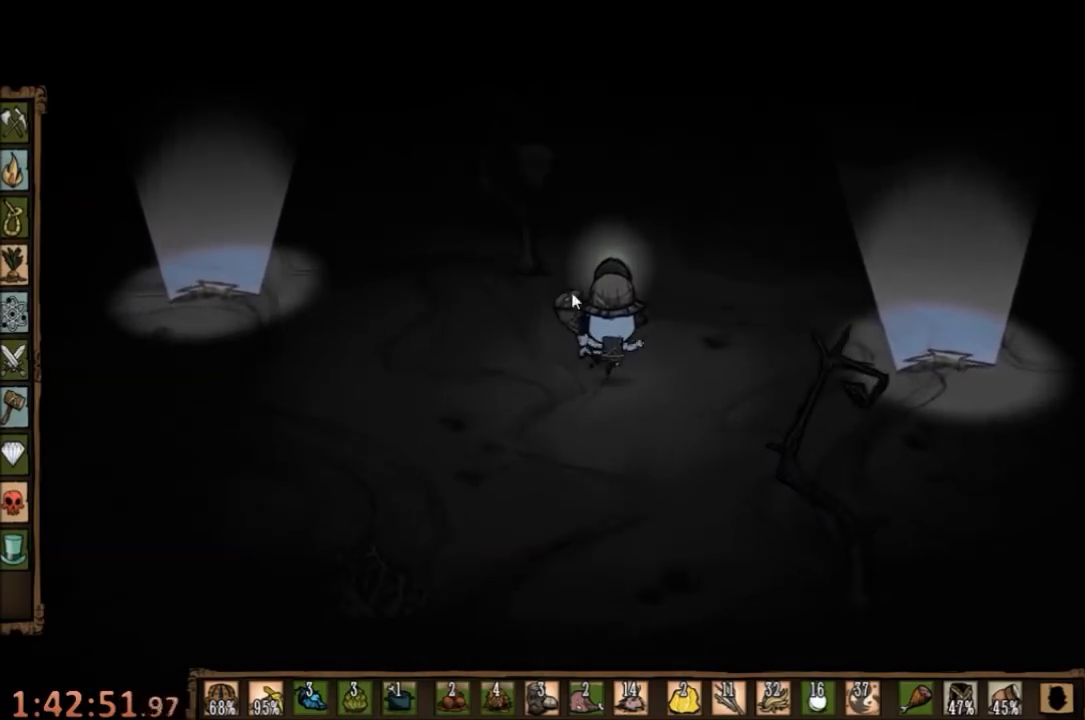
{"keys": [], "mouse": [], "events": [[67, "tab", "up"]]}
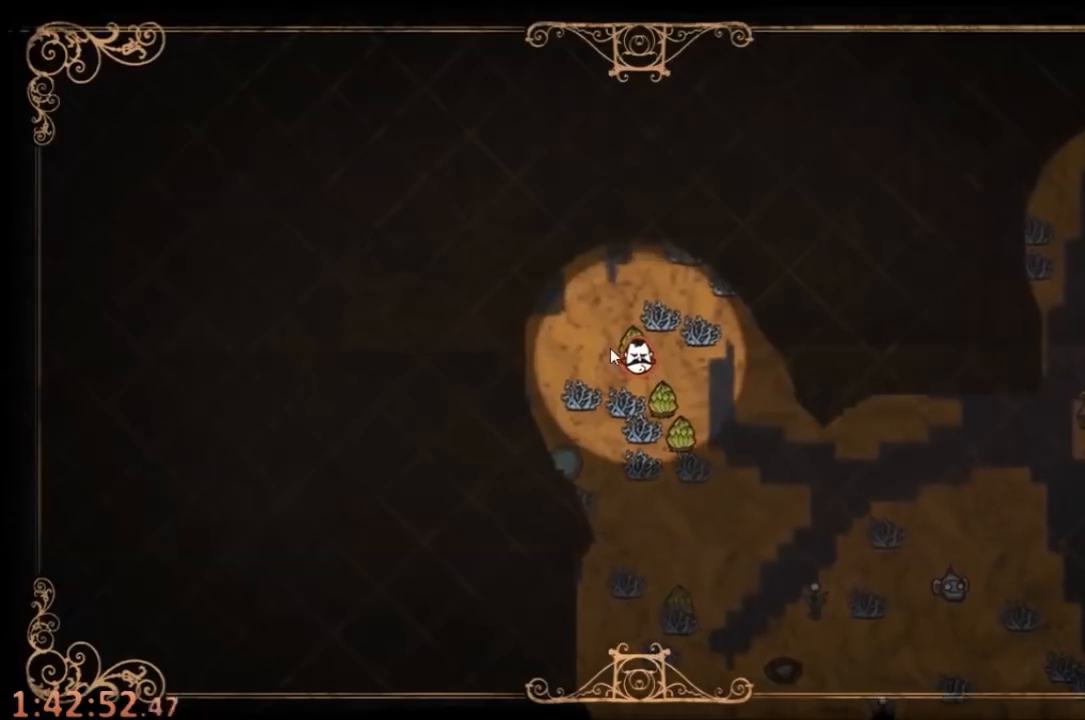
{"keys": [], "mouse": [], "events": [[167, "tab", "down"], [200, "tab", "up"]]}
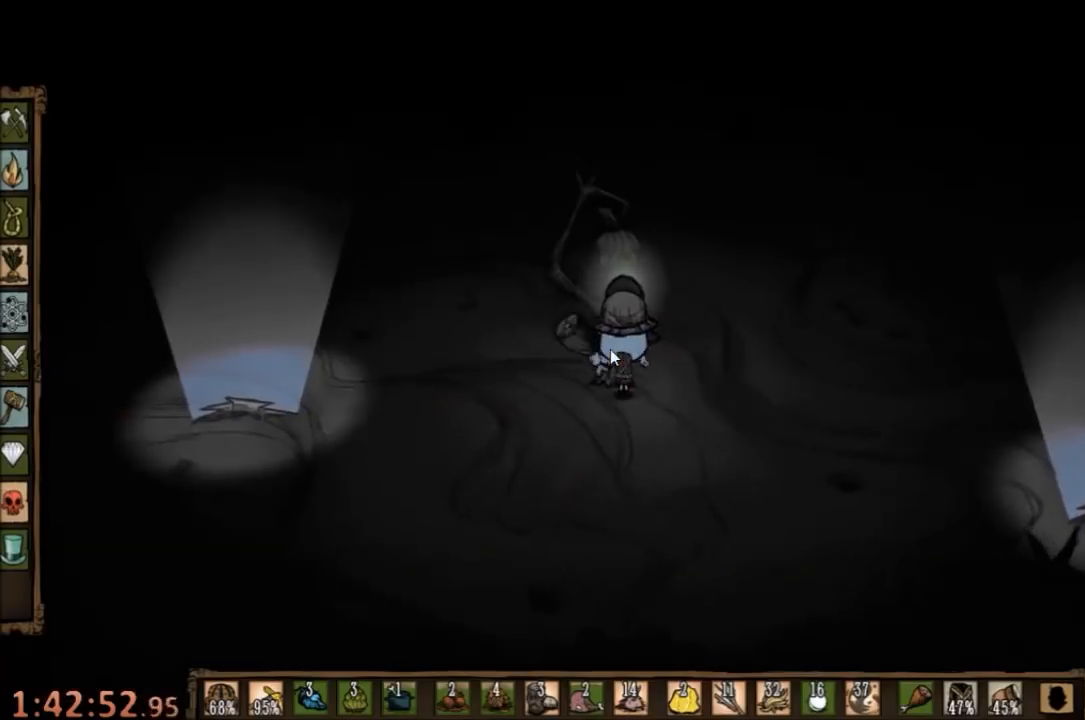
{"keys": ["q"], "mouse": [], "events": [[433, "q", "down"]]}
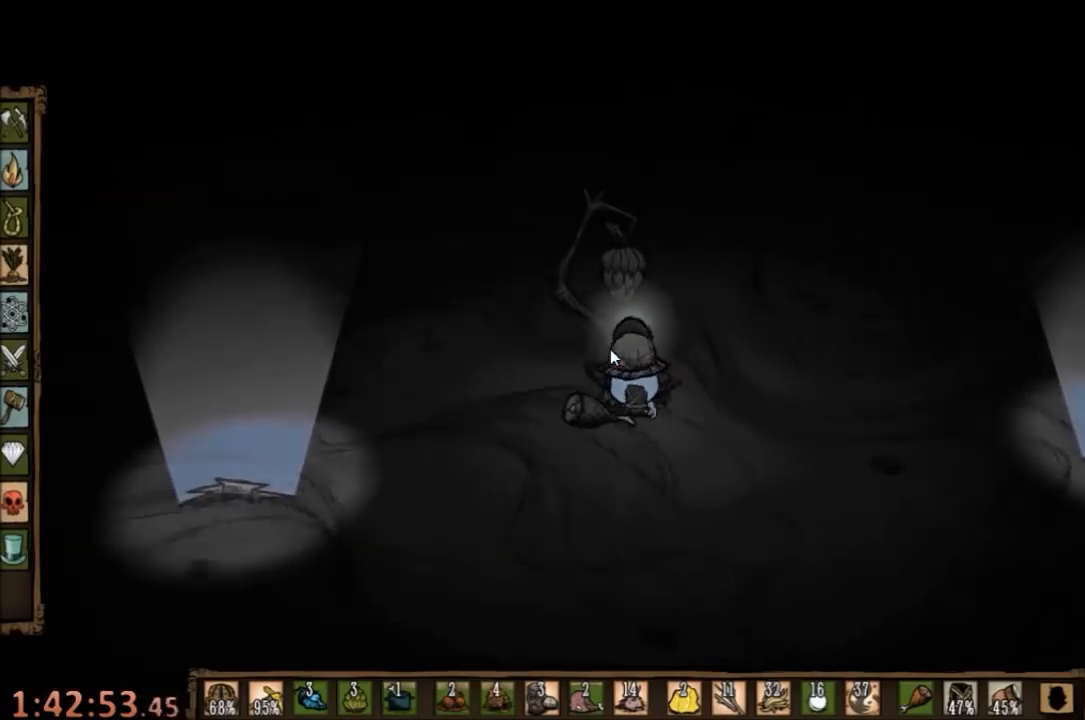
{"keys": [], "mouse": [], "events": [[67, "q", "up"]]}
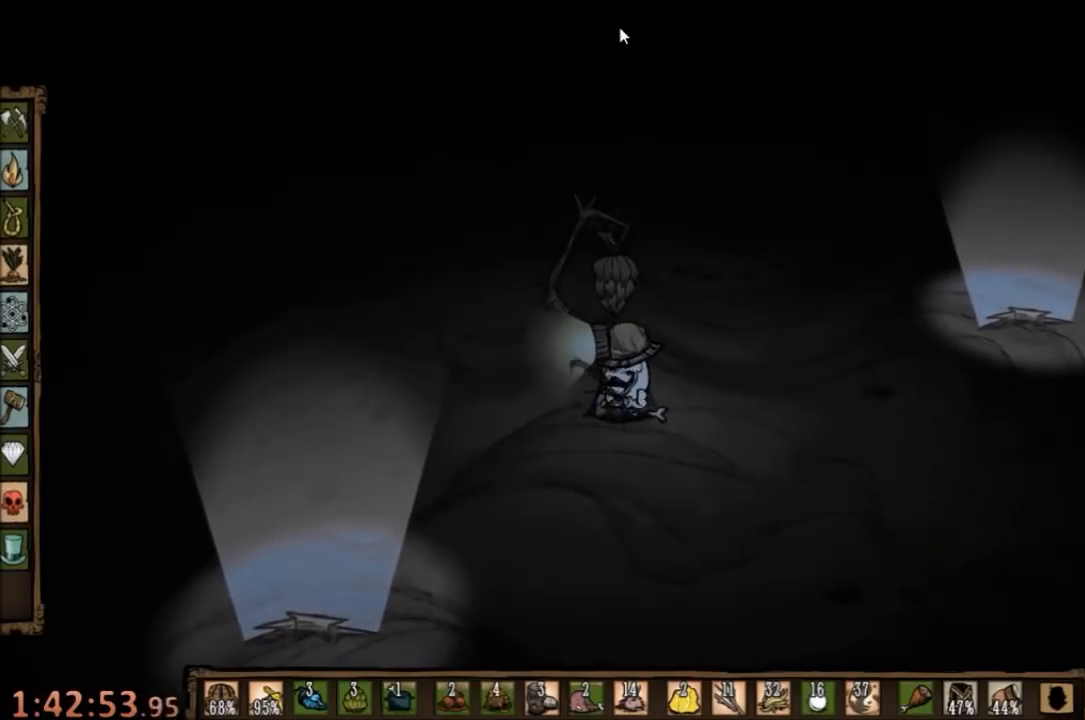
{"keys": [], "mouse": [], "events": [[100, "mouse_left", "down"], [167, "mouse_left", "up"], [267, "mouse_left", "down"], [333, "mouse_left", "up"], [433, "tab", "down"], [500, "tab", "up"]]}
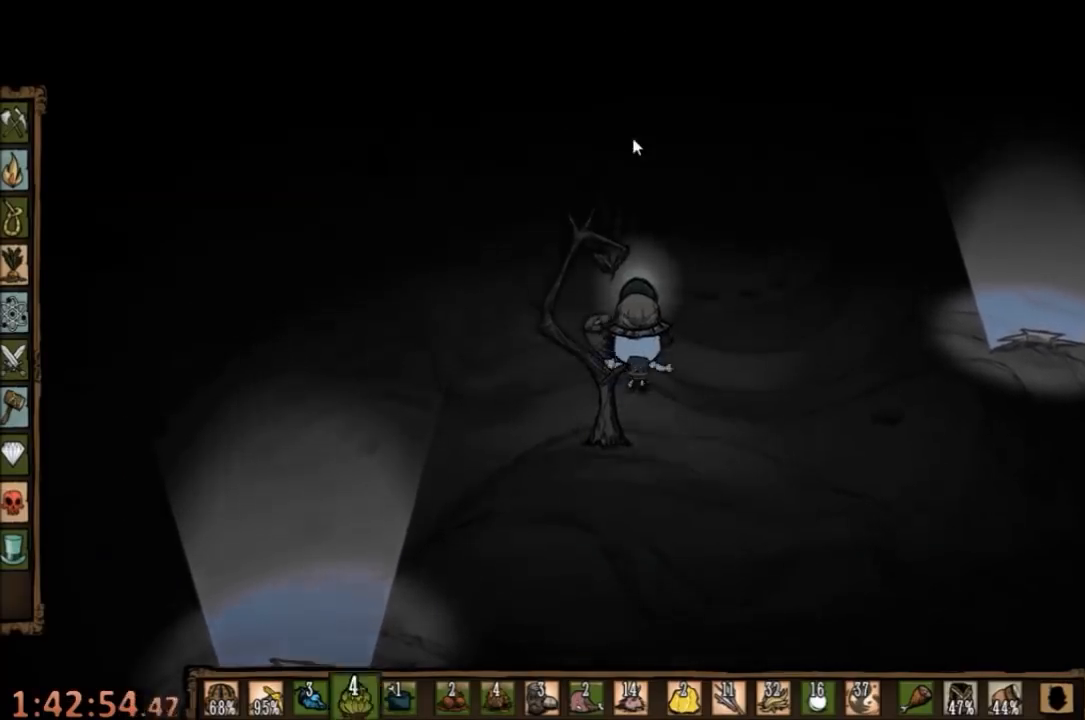
{"keys": [], "mouse": [], "events": []}
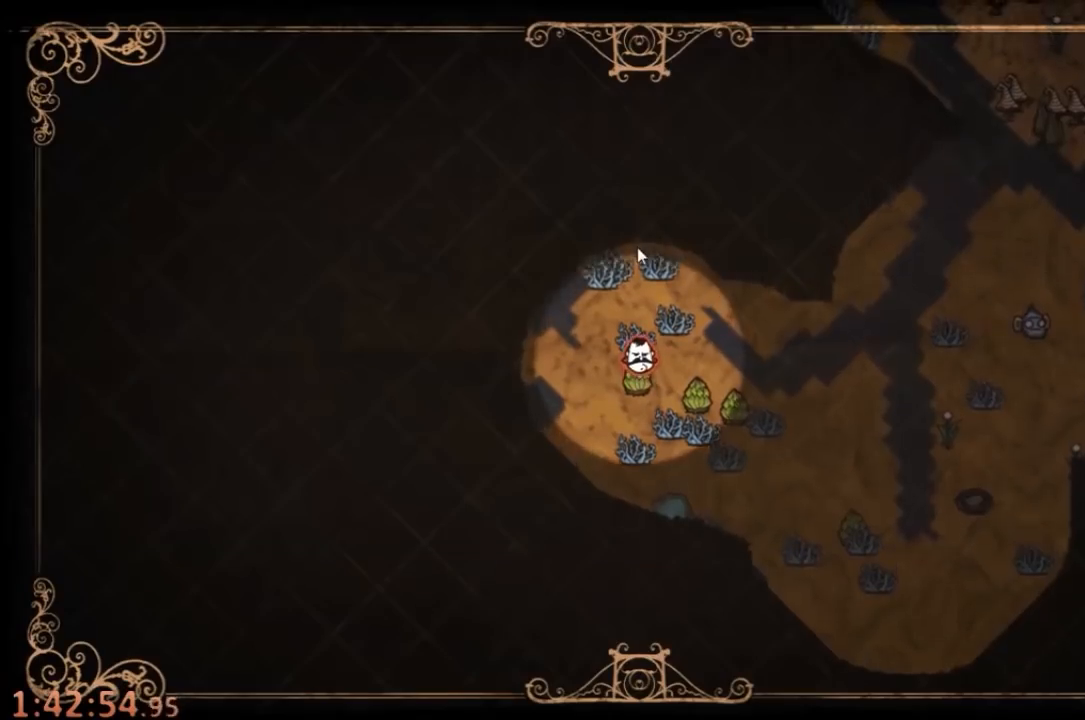
{"keys": [], "mouse": ["left"], "events": [[367, "mouse_left", "down"]]}
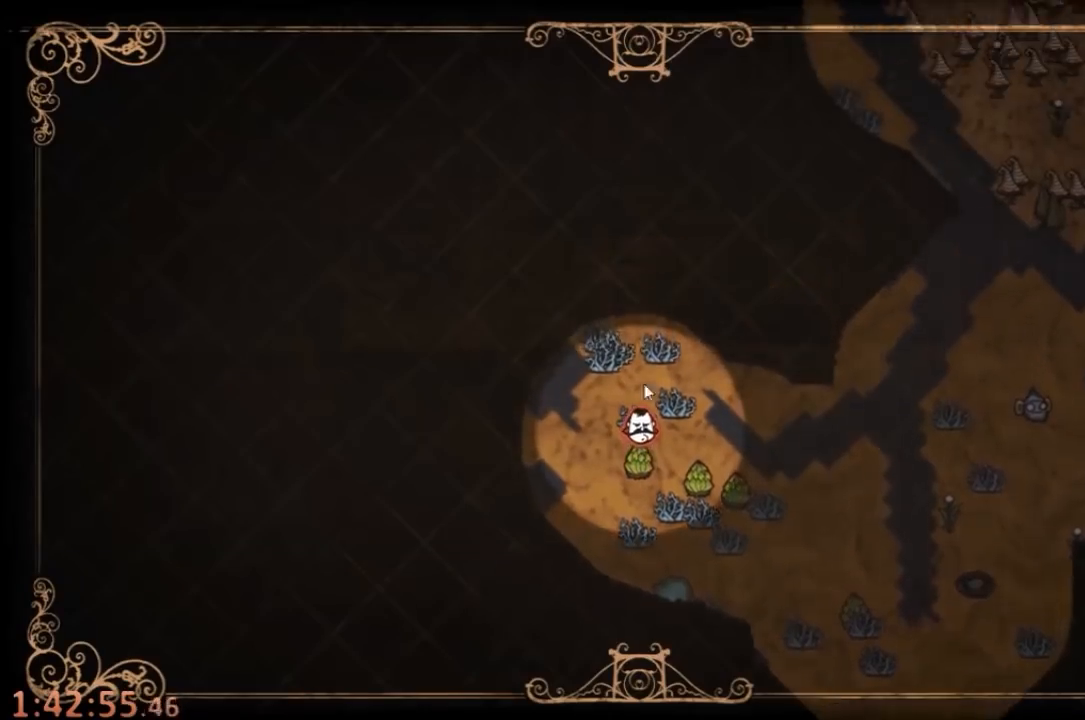
{"keys": [], "mouse": [], "events": [[333, "mouse_left", "up"]]}
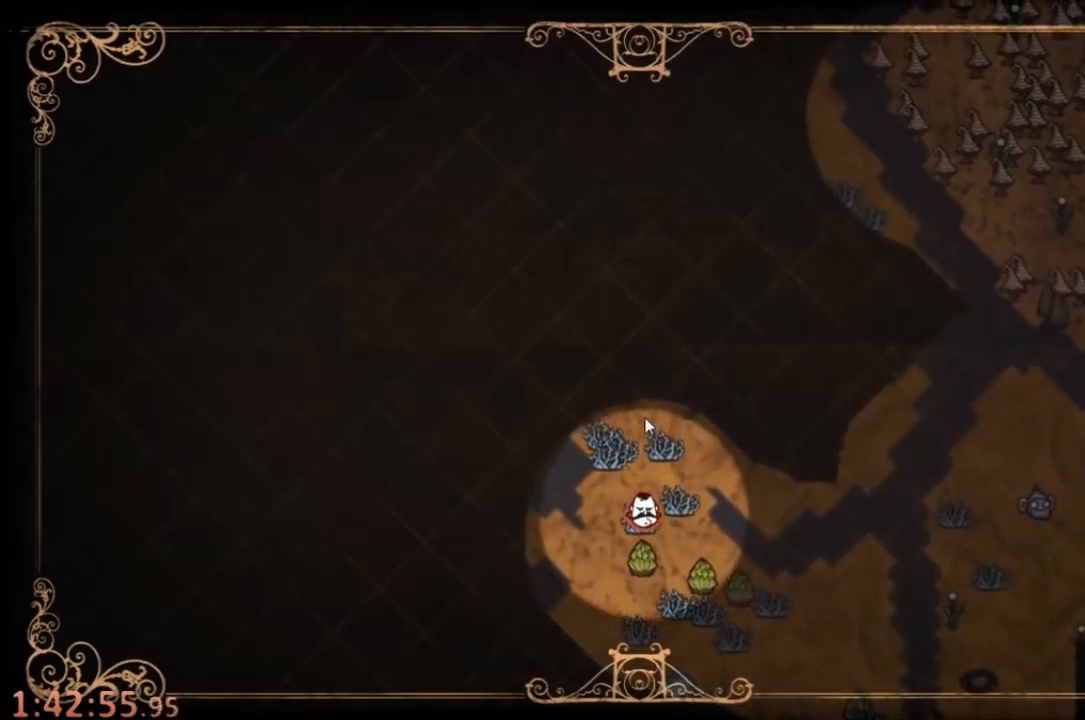
{"keys": [], "mouse": [], "events": [[267, "tab", "down"], [333, "tab", "up"]]}
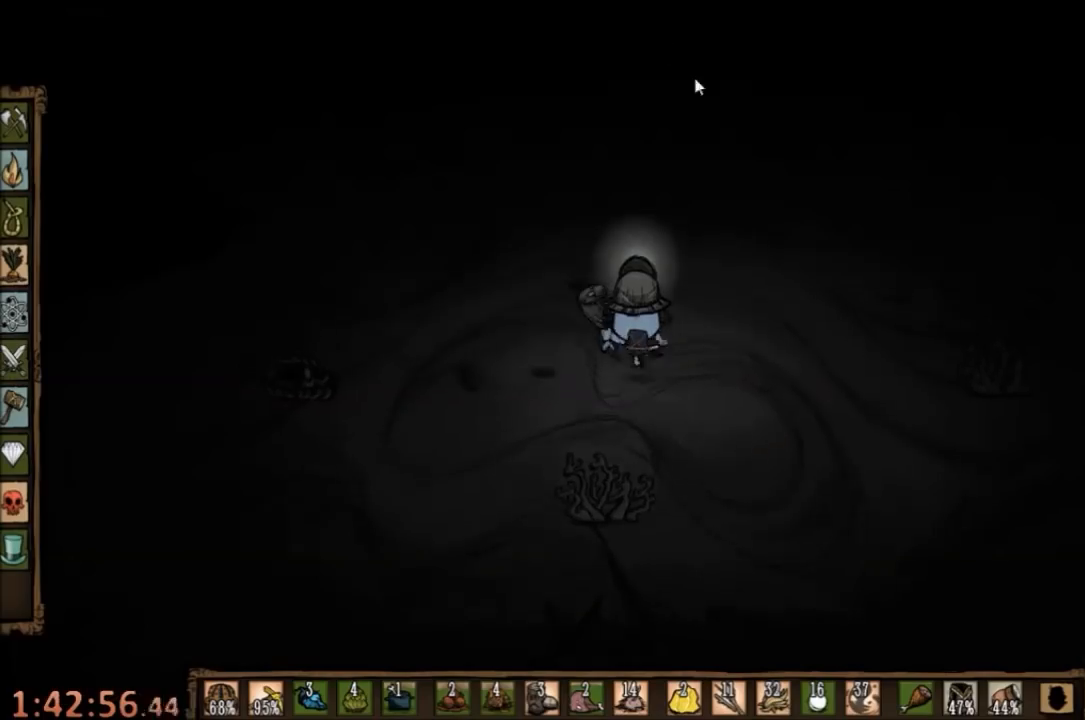
{"keys": [], "mouse": [], "events": [[200, "mouse_left", "down"], [300, "mouse_left", "up"]]}
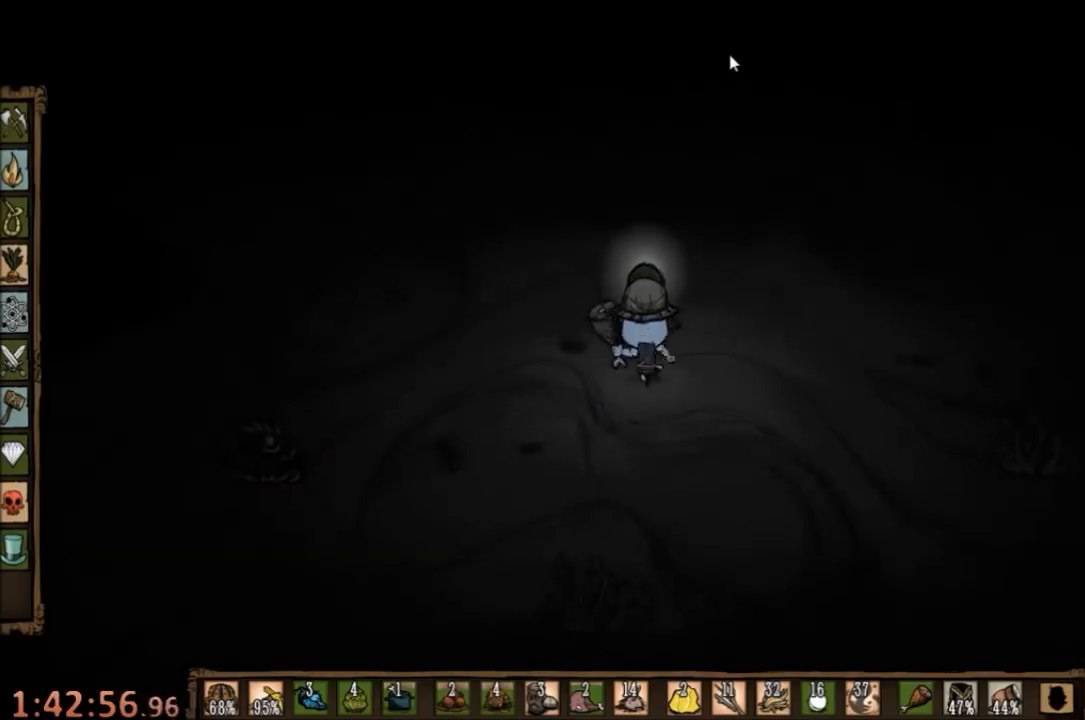
{"keys": [], "mouse": ["left"], "events": [[467, "mouse_left", "down"]]}
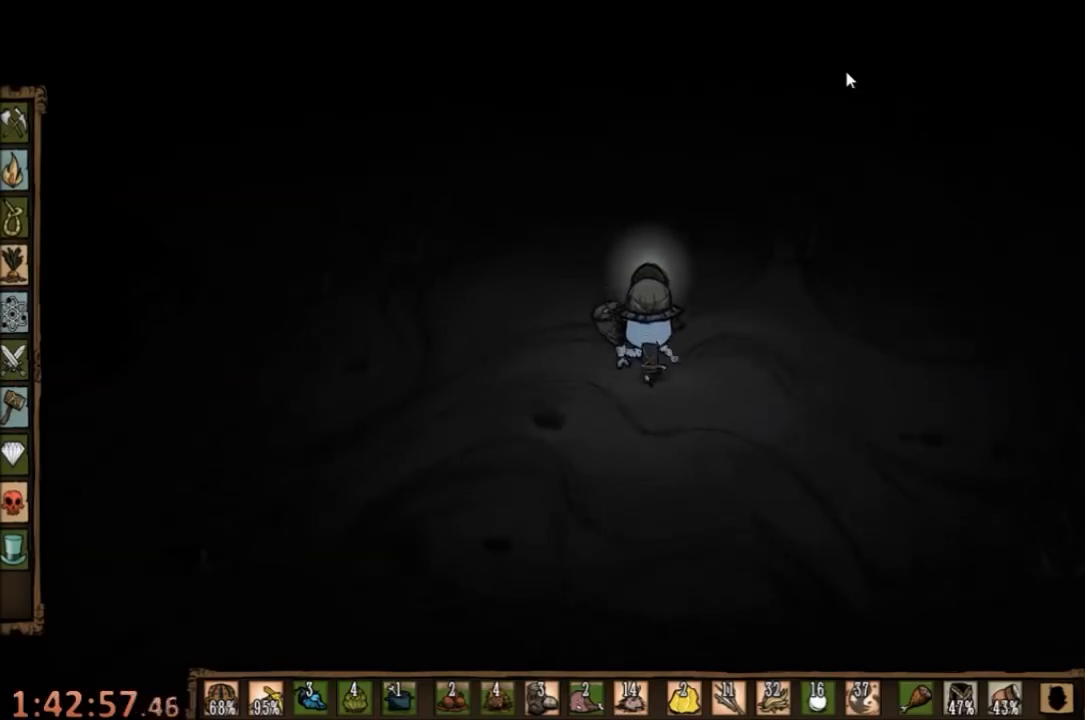
{"keys": [], "mouse": [], "events": [[67, "mouse_left", "up"], [167, "tab", "down"], [267, "tab", "up"]]}
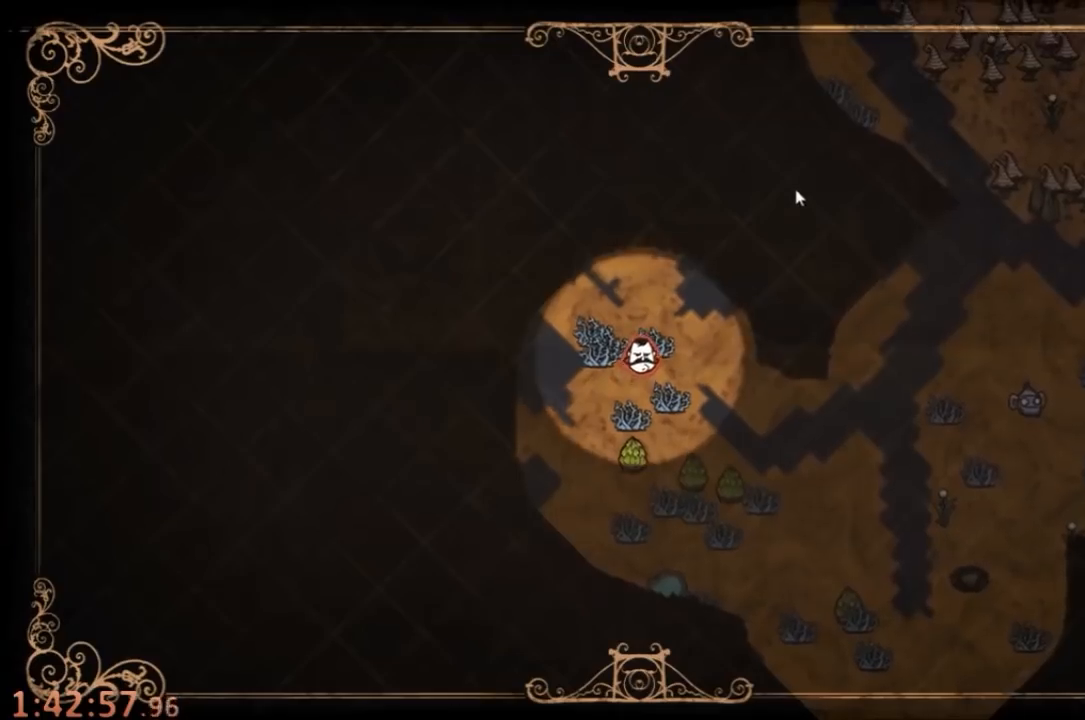
{"keys": [], "mouse": [], "events": []}
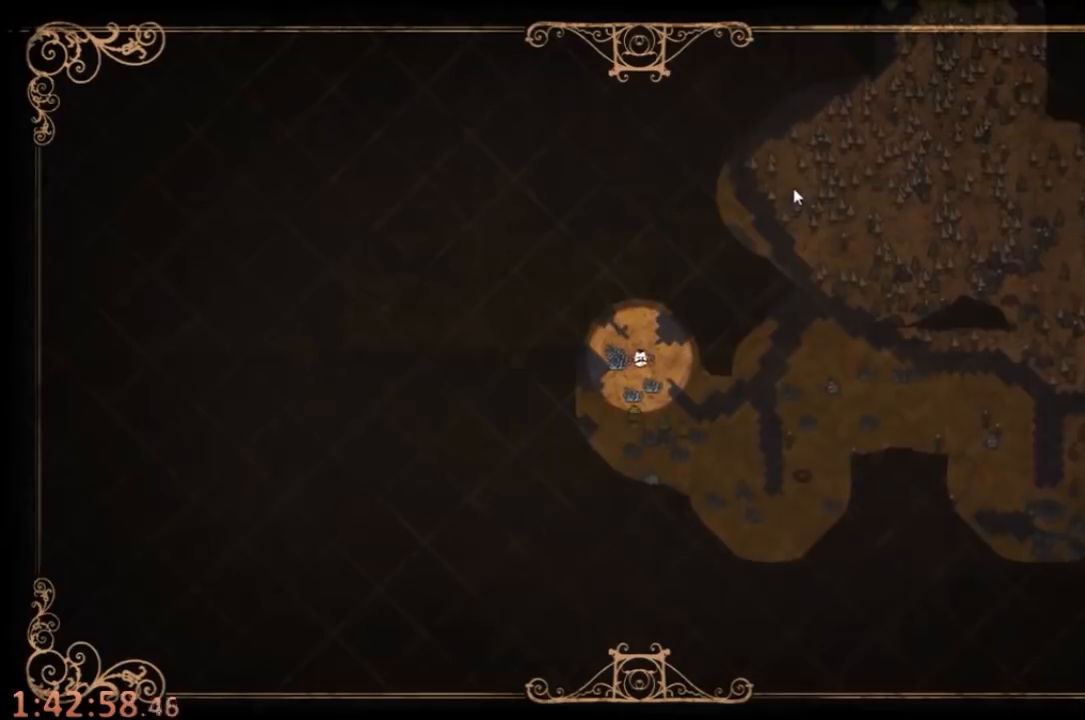
{"keys": [], "mouse": [], "events": []}
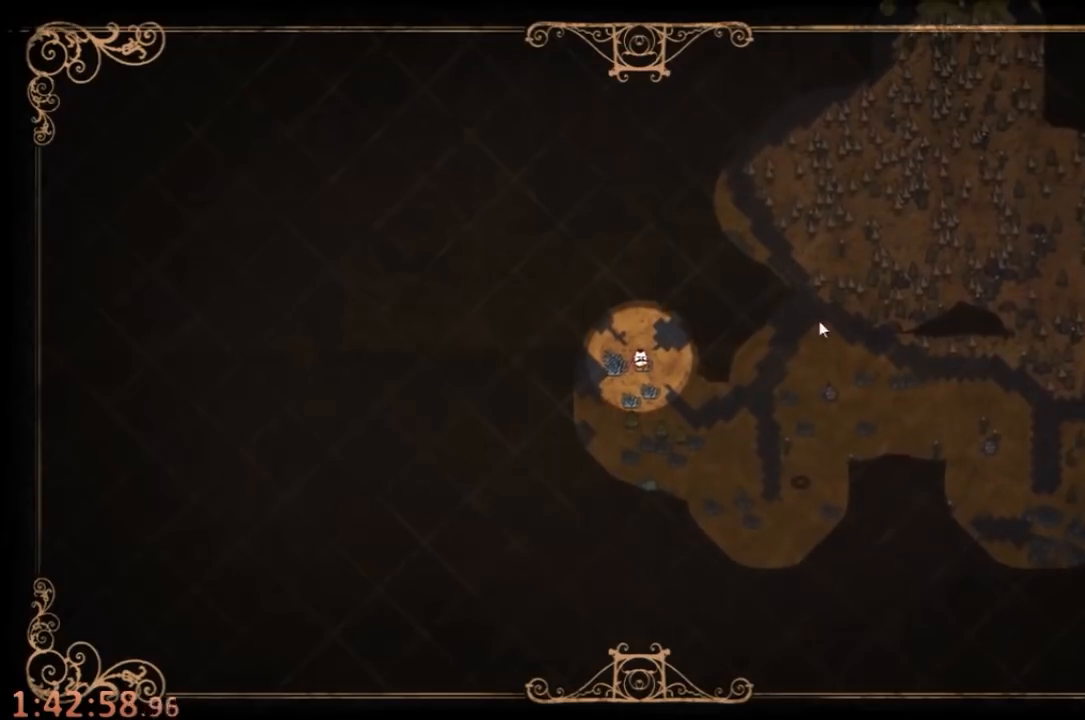
{"keys": [], "mouse": [], "events": []}
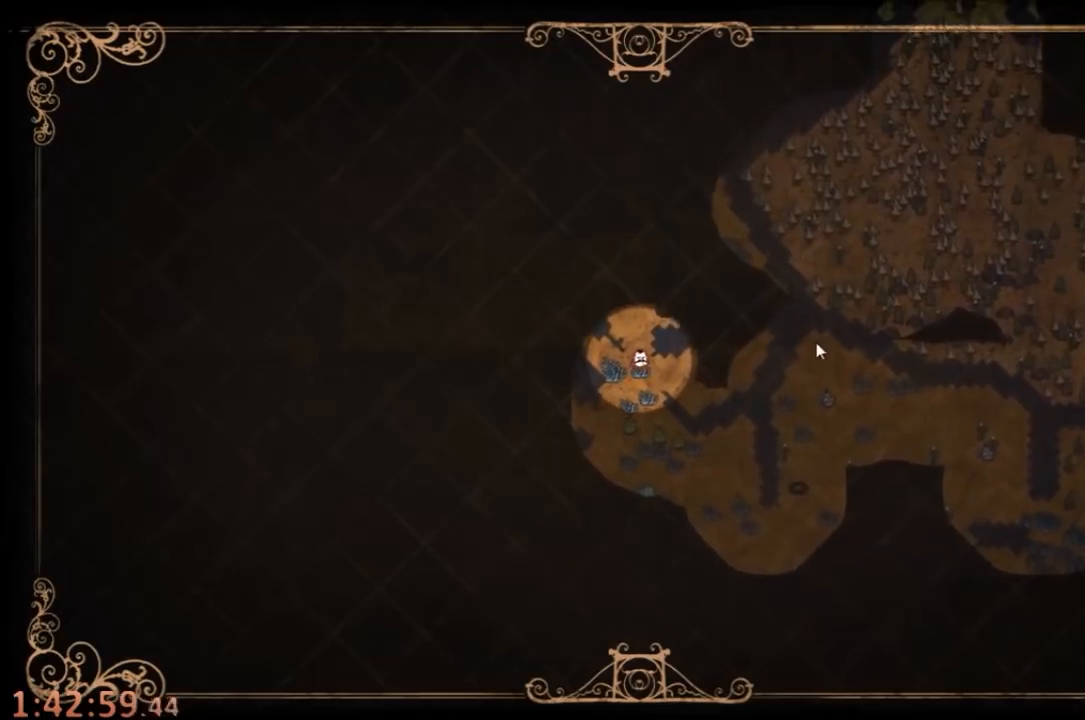
{"keys": ["w"], "mouse": [], "events": [[33, "tab", "down"], [67, "w", "down"], [133, "tab", "up"]]}
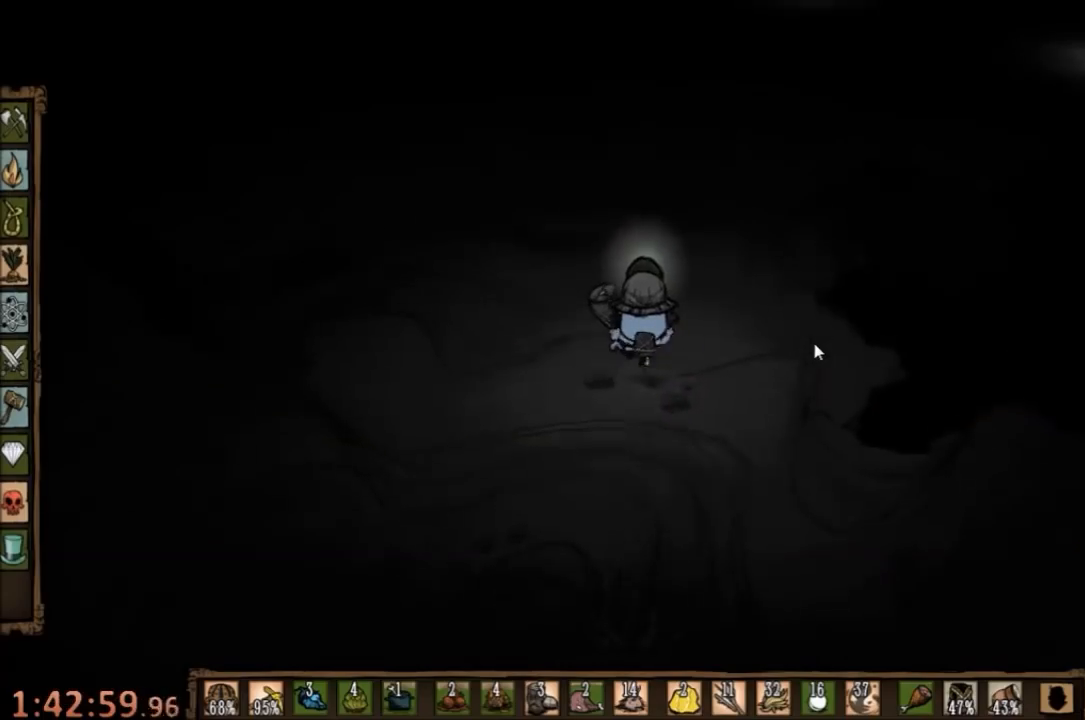
{"keys": ["w"], "mouse": [], "events": []}
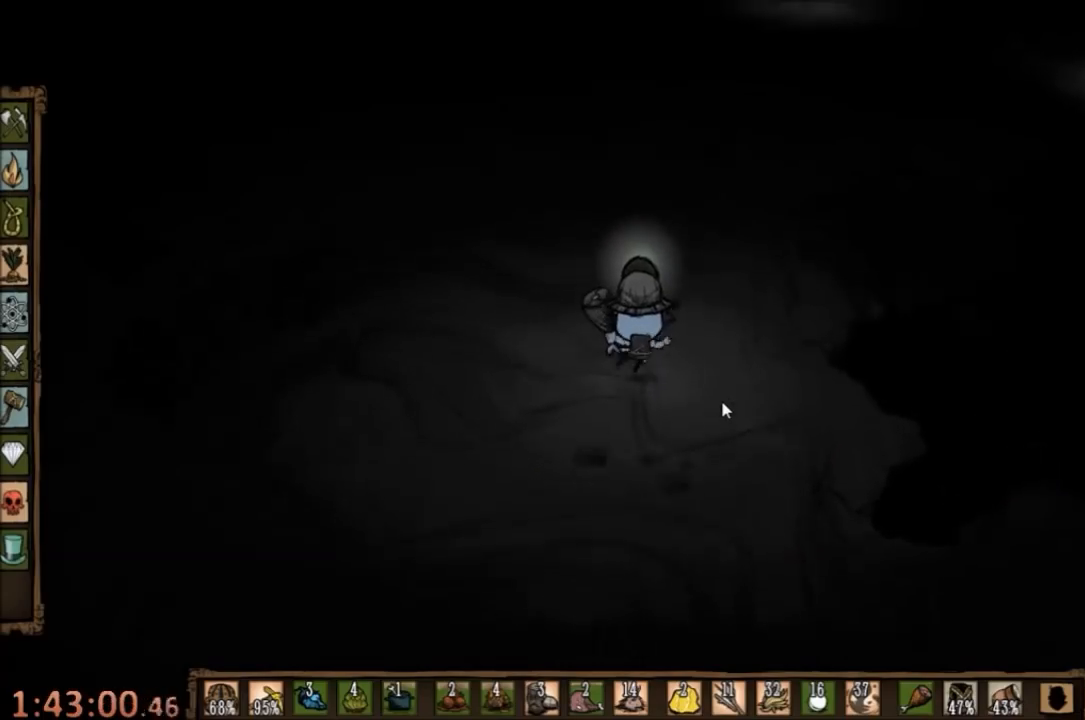
{"keys": ["w"], "mouse": [], "events": []}
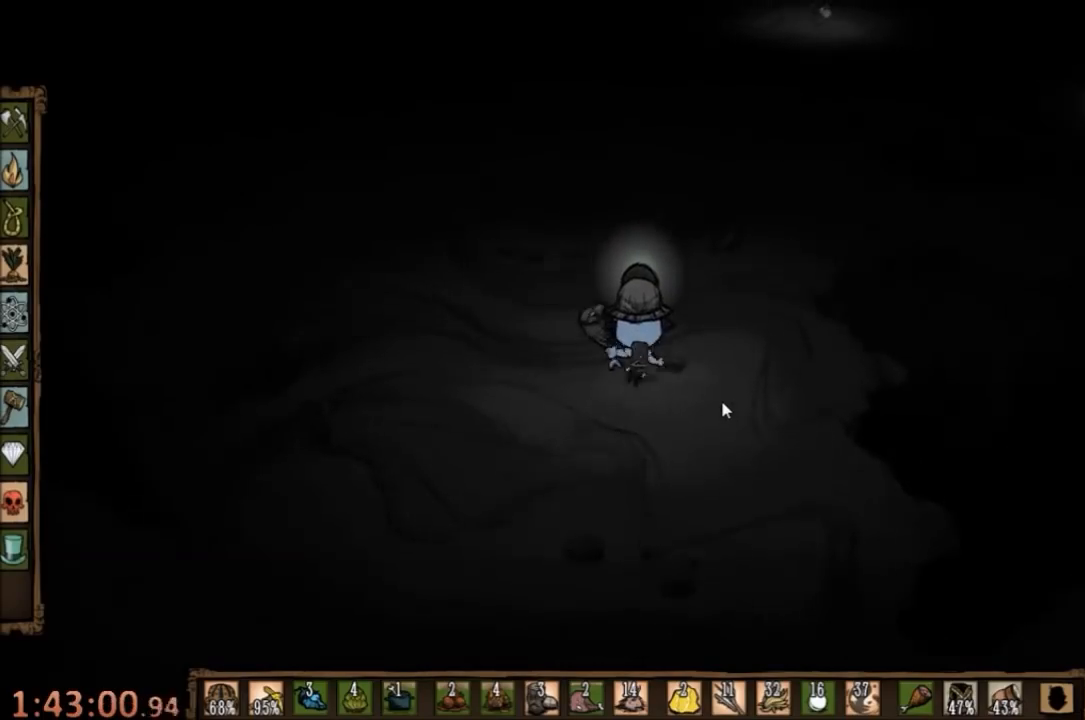
{"keys": ["w"], "mouse": [], "events": []}
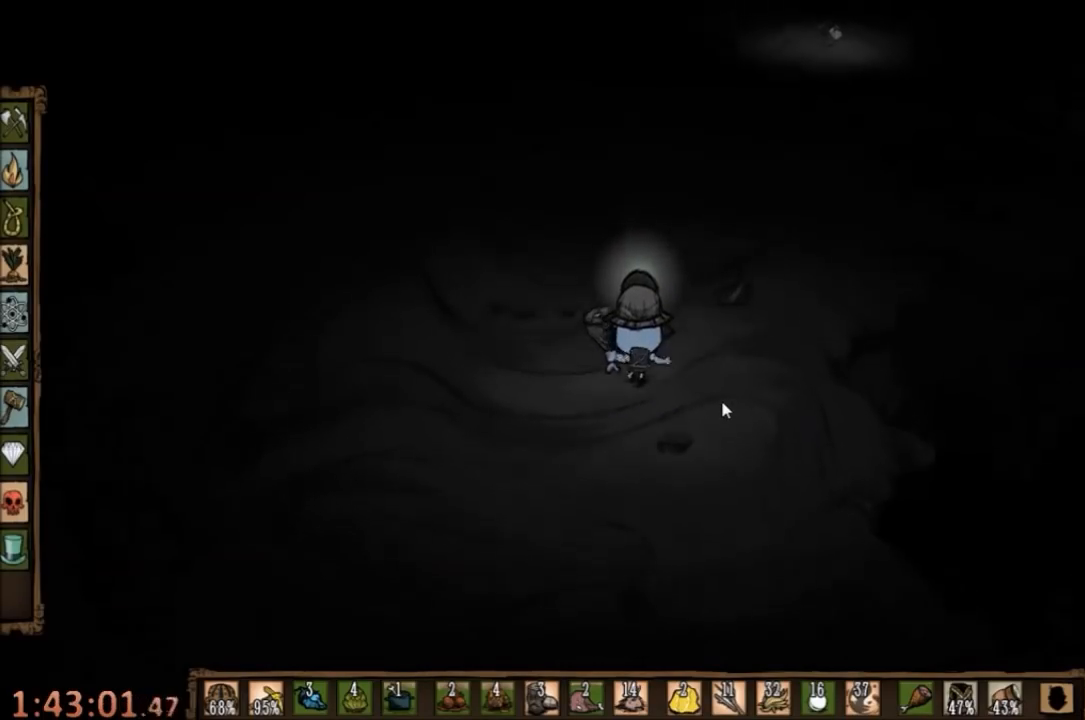
{"keys": ["q", "w"], "mouse": [], "events": [[467, "q", "down"]]}
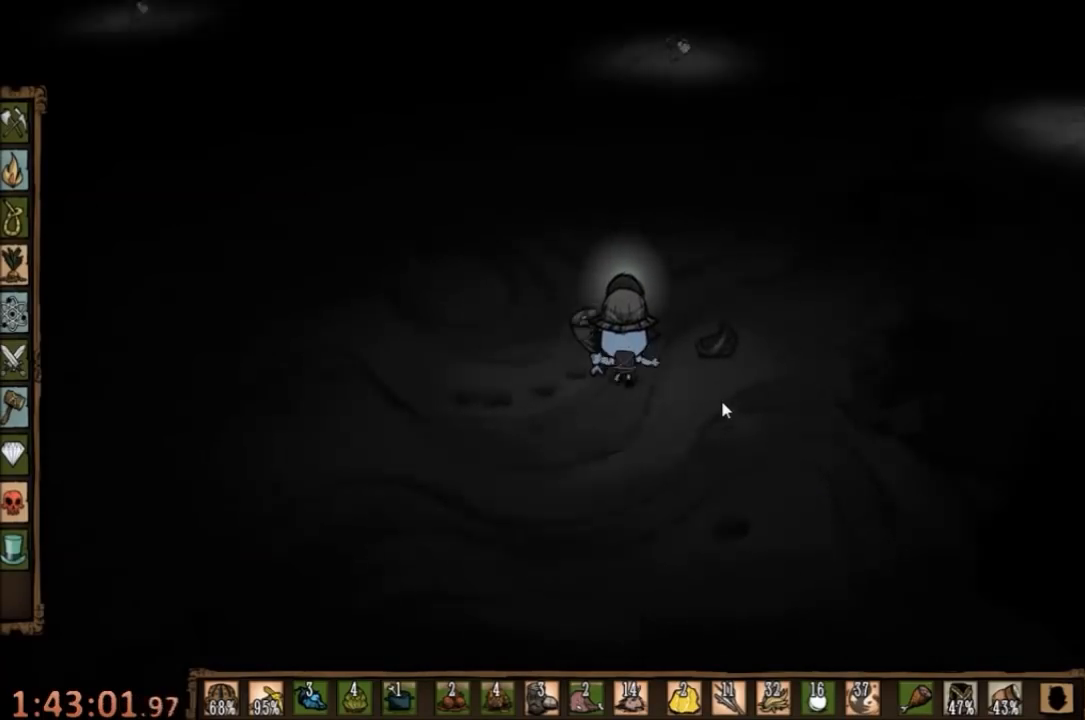
{"keys": ["w"], "mouse": [], "events": [[100, "q", "up"]]}
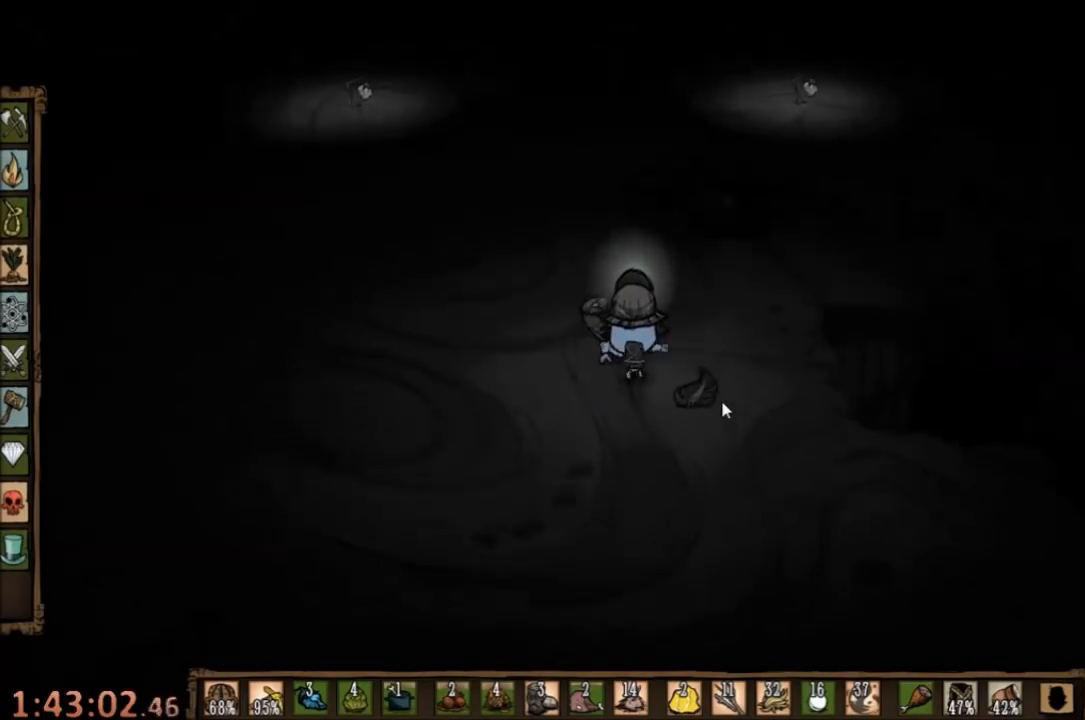
{"keys": ["w"], "mouse": [], "events": []}
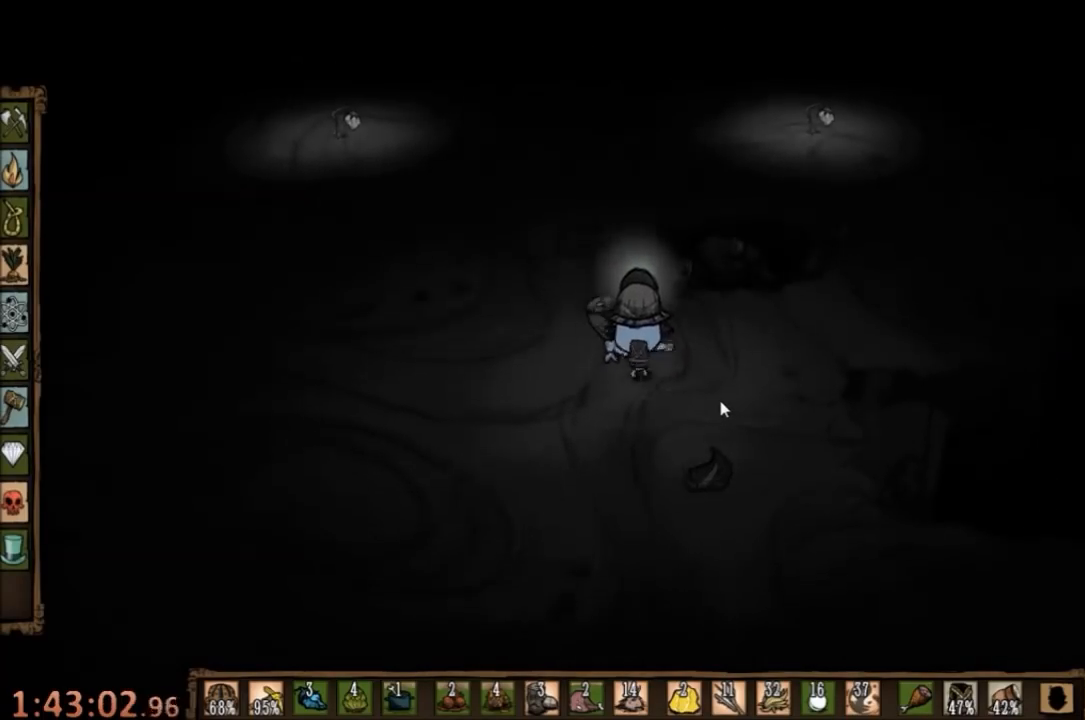
{"keys": ["a", "w"], "mouse": [], "events": [[467, "a", "down"]]}
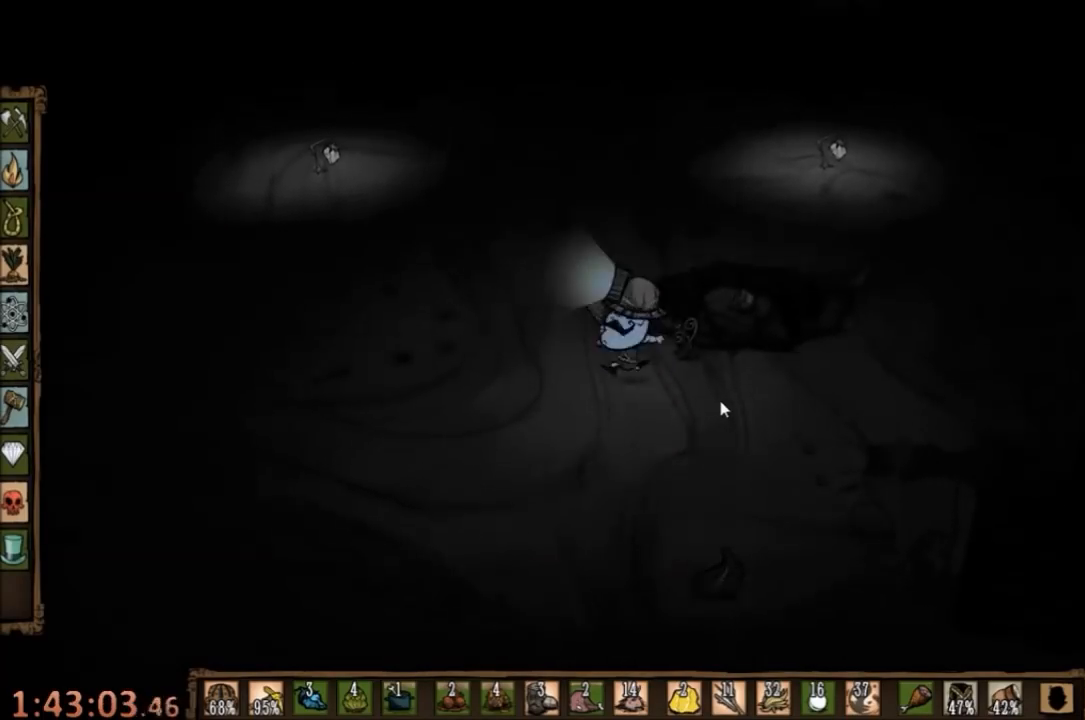
{"keys": ["w"], "mouse": [], "events": [[167, "a", "up"]]}
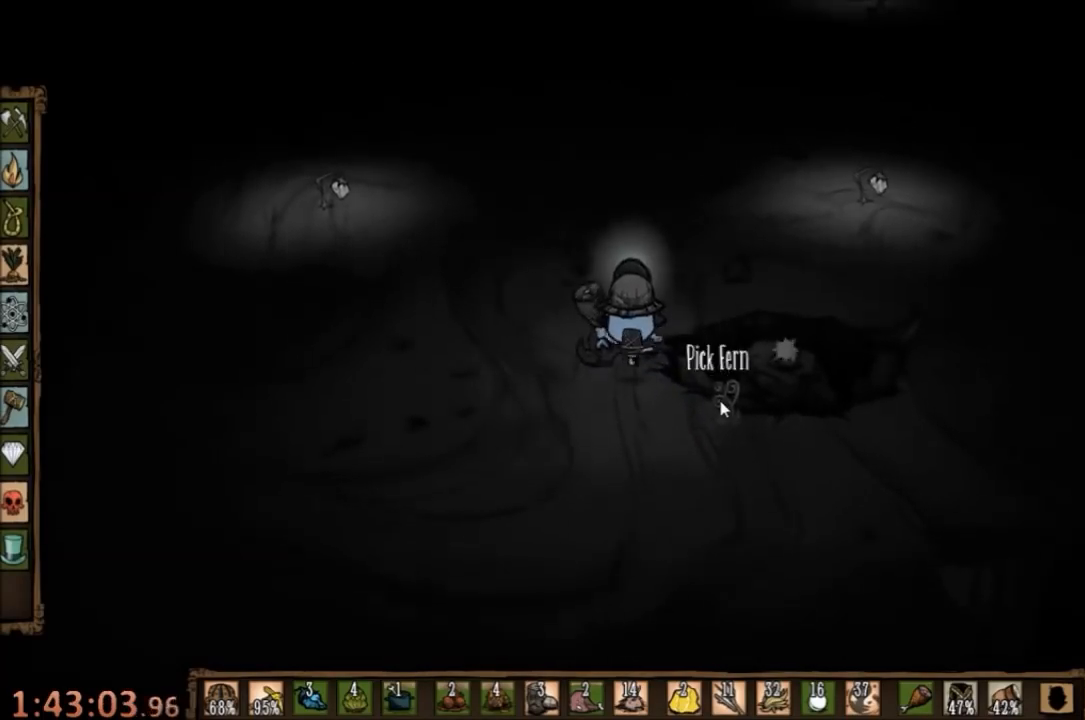
{"keys": ["w"], "mouse": [], "events": [[300, "q", "down"], [433, "q", "up"]]}